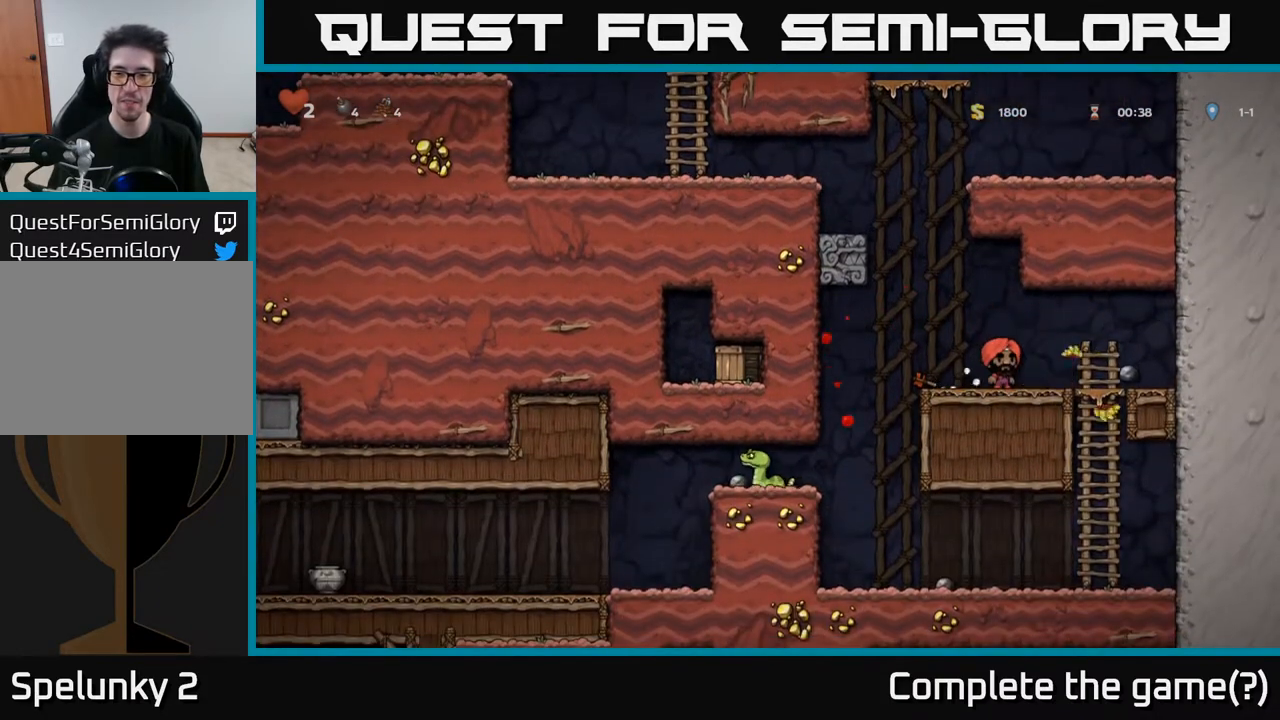
Gameplay with a controller (Xbox layout); each line is a JSON object with the inputs held at the frame after it. "events" lists button and stick changes between this image and that frame as [ms after this image, input, new state], when the widget could be followed in between.
{"buttons": ["DPAD_LEFT"], "left_stick": "center", "right_stick": "center", "events": [[250, "DPAD_LEFT", "down"]]}
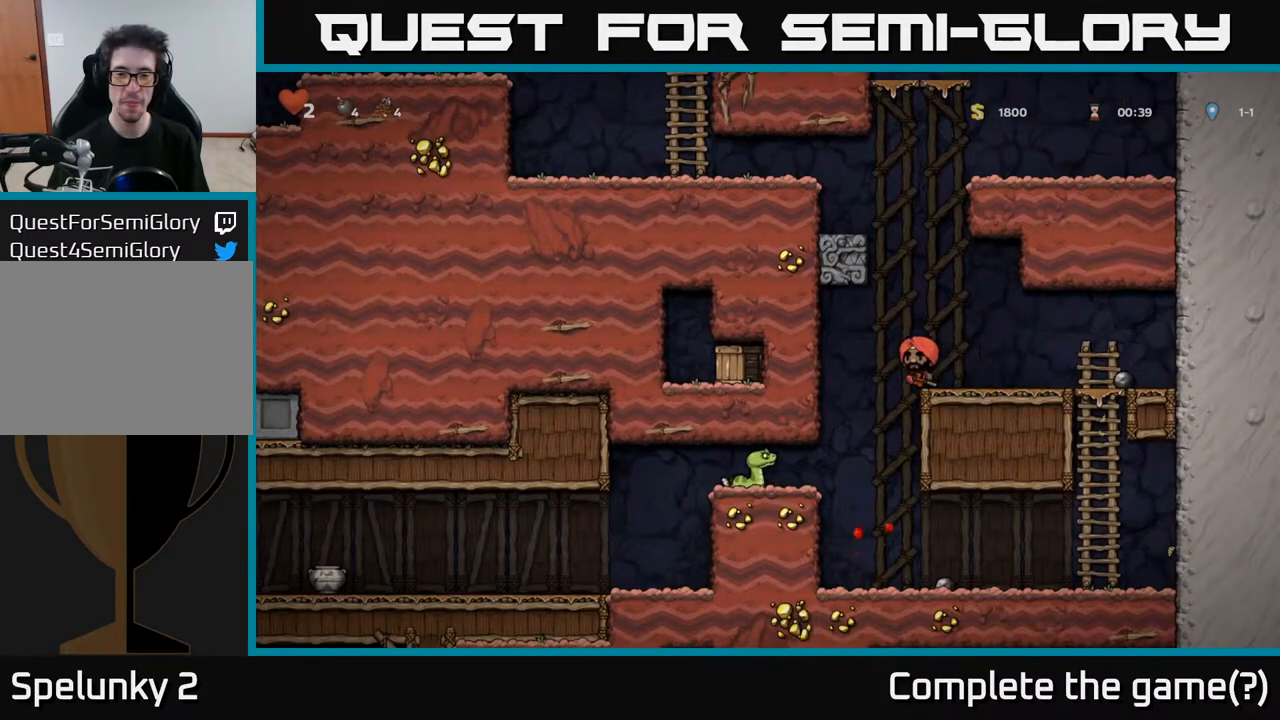
{"buttons": [], "left_stick": "center", "right_stick": "center", "events": [[217, "X", "down"], [333, "DPAD_LEFT", "up"], [350, "X", "up"]]}
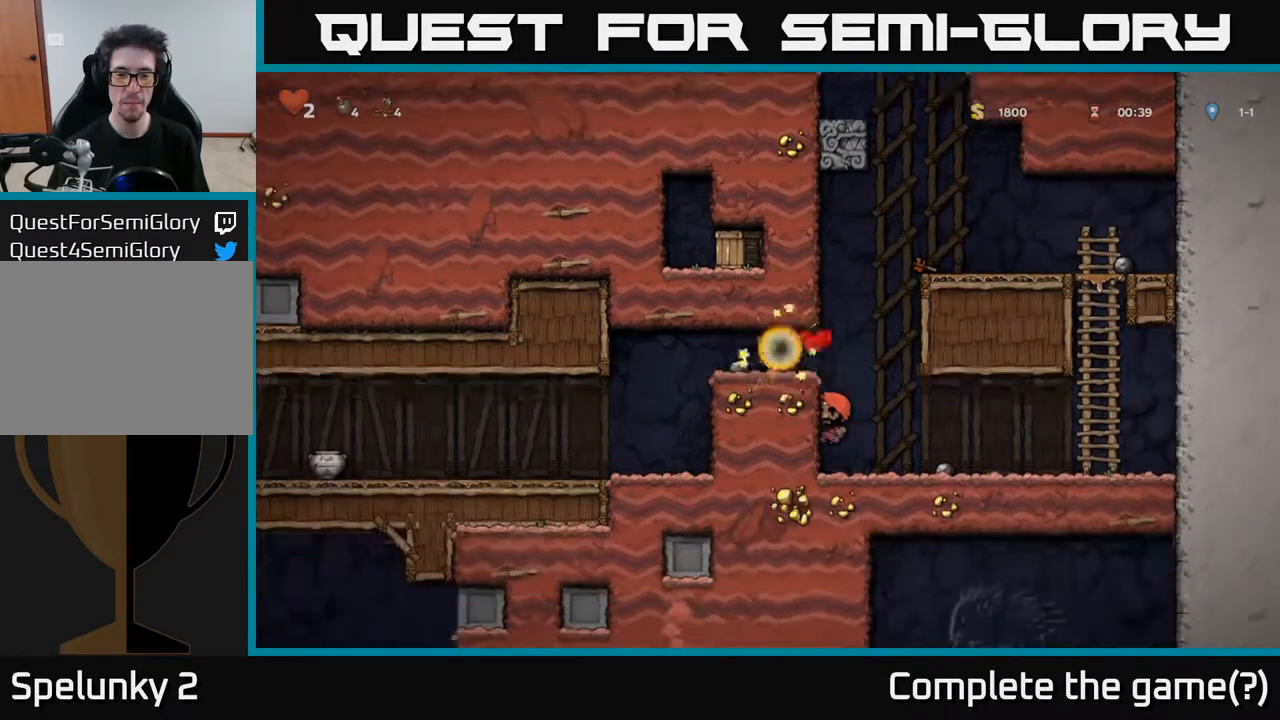
{"buttons": ["DPAD_LEFT"], "left_stick": "center", "right_stick": "center", "events": [[267, "A", "down"], [400, "DPAD_LEFT", "down"], [433, "A", "up"]]}
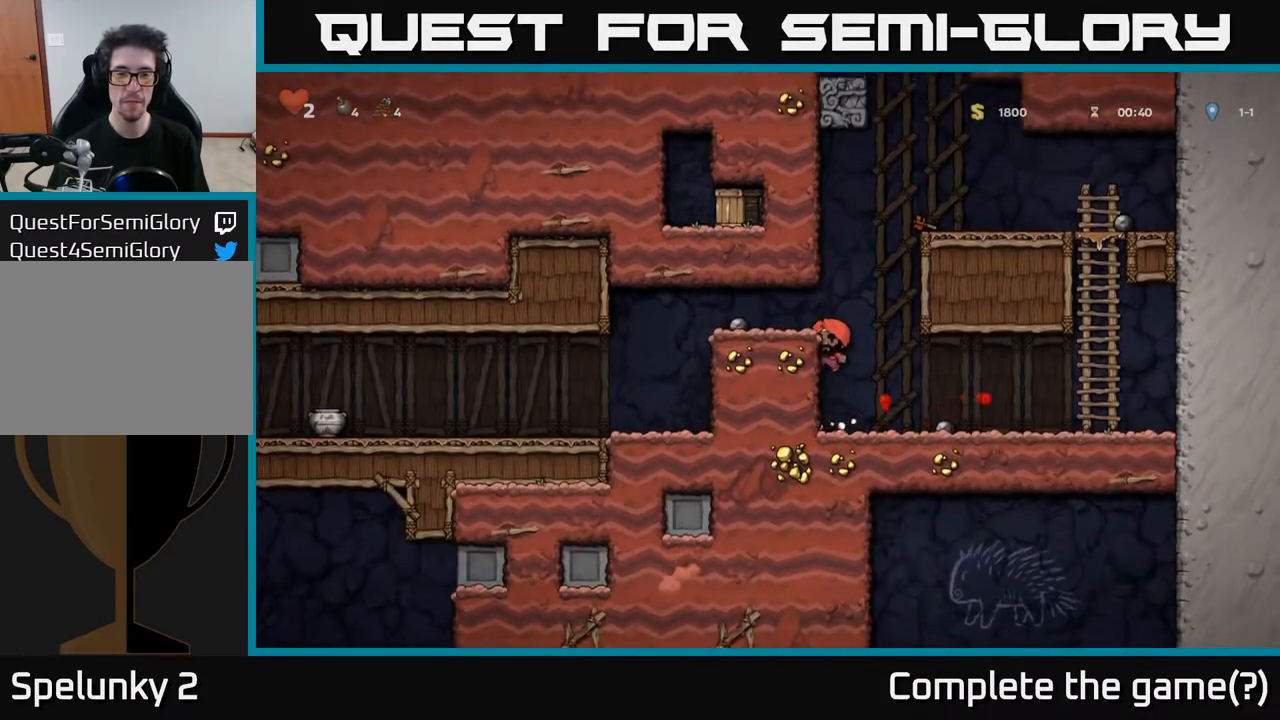
{"buttons": ["DPAD_RIGHT"], "left_stick": "center", "right_stick": "center", "events": [[117, "A", "down"], [233, "A", "up"], [317, "DPAD_LEFT", "up"], [500, "DPAD_RIGHT", "down"]]}
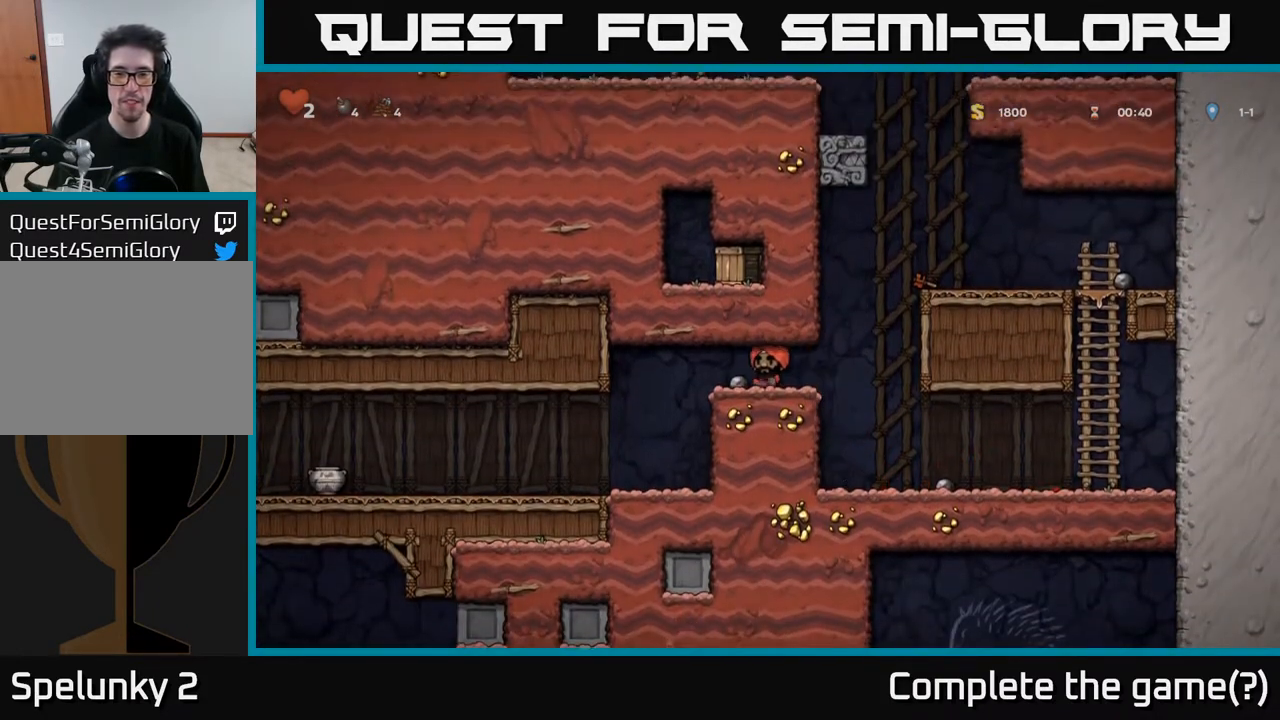
{"buttons": ["DPAD_RIGHT"], "left_stick": "center", "right_stick": "center", "events": [[150, "A", "down"], [333, "A", "up"]]}
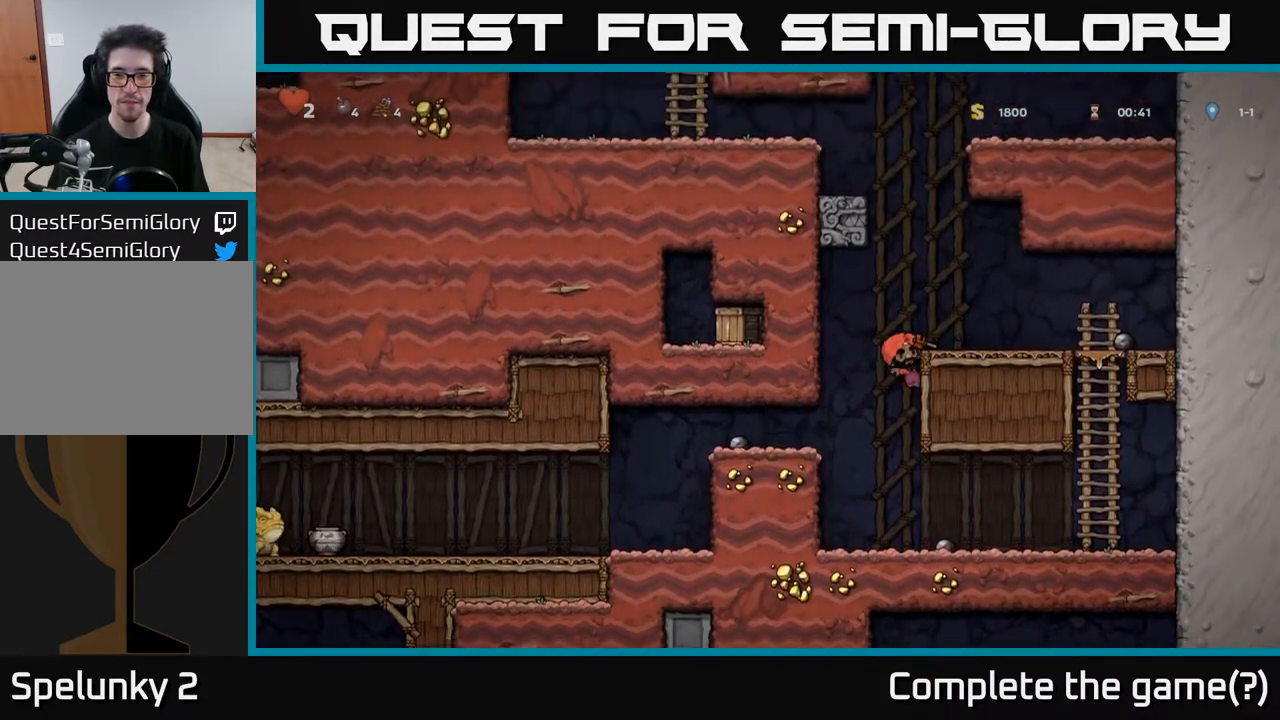
{"buttons": ["DPAD_DOWN"], "left_stick": "center", "right_stick": "center", "events": [[83, "A", "down"], [217, "A", "up"], [300, "DPAD_RIGHT", "up"], [500, "DPAD_DOWN", "down"]]}
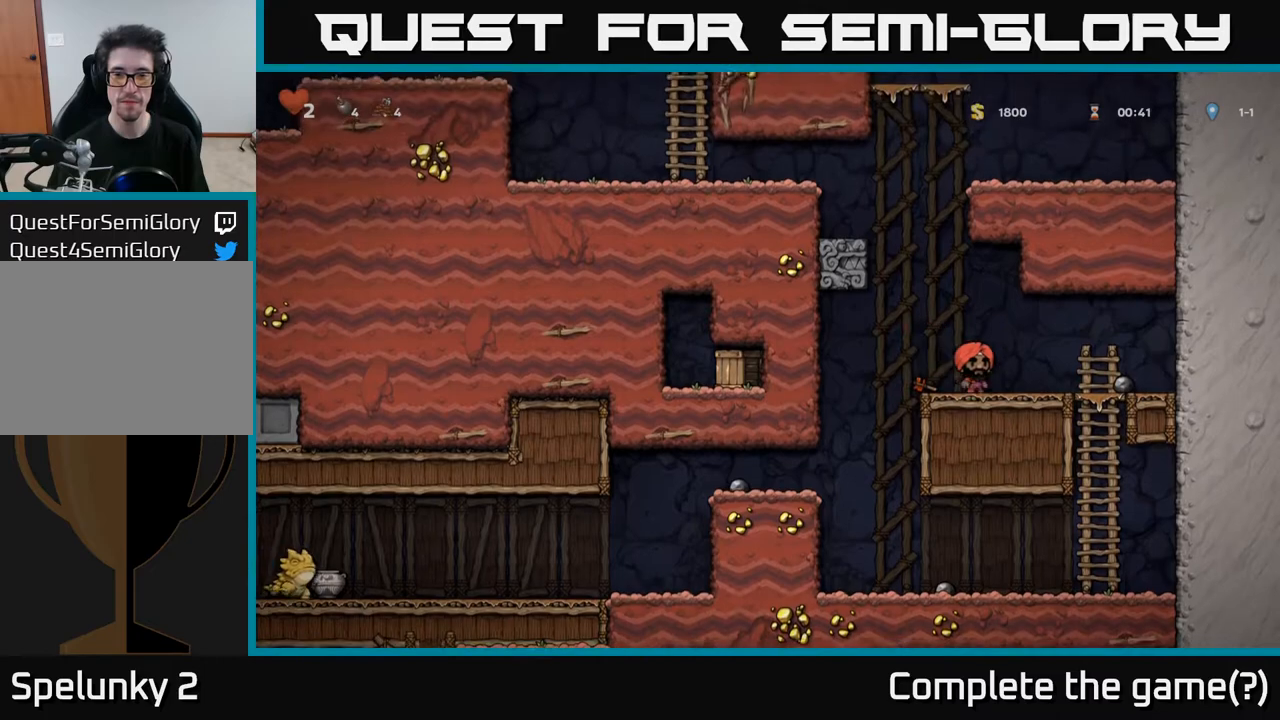
{"buttons": [], "left_stick": "center", "right_stick": "center", "events": [[183, "L1", "down"], [317, "L1", "up"], [333, "DPAD_DOWN", "up"]]}
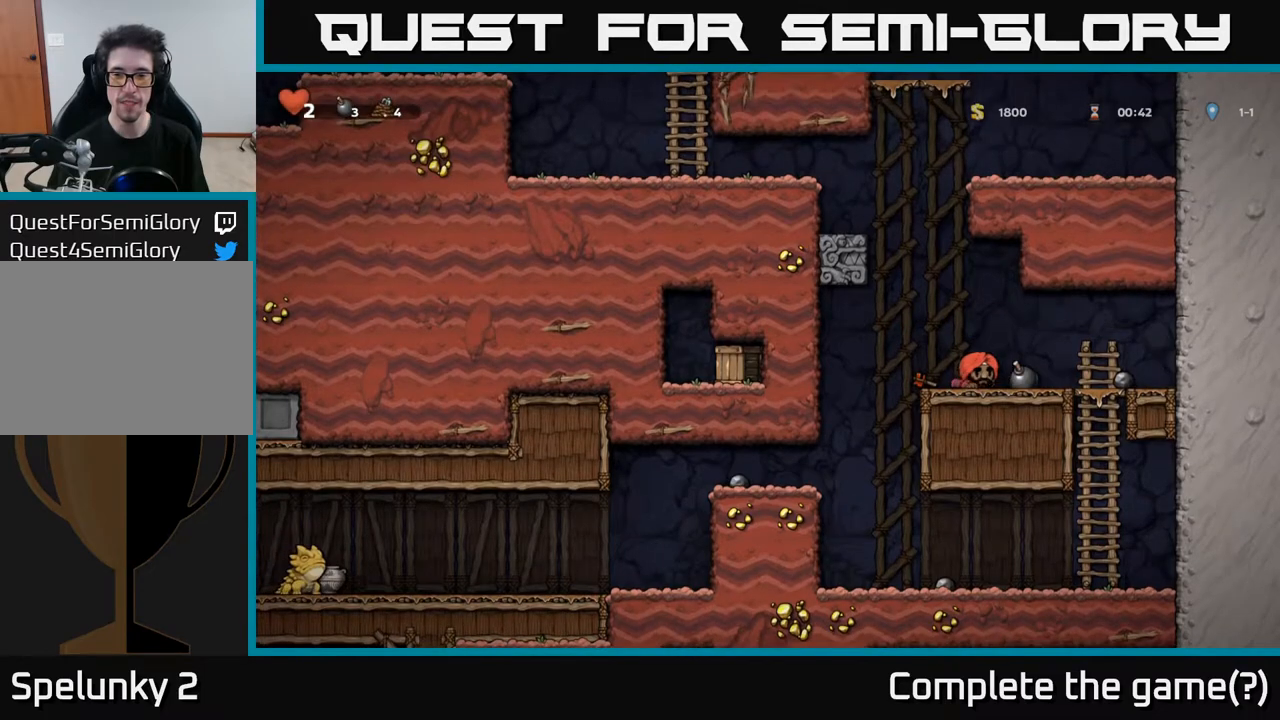
{"buttons": [], "left_stick": "center", "right_stick": "center", "events": [[17, "DPAD_RIGHT", "down"], [133, "DPAD_RIGHT", "up"], [217, "DPAD_DOWN", "down"], [317, "X", "down"], [417, "X", "up"], [450, "DPAD_DOWN", "up"]]}
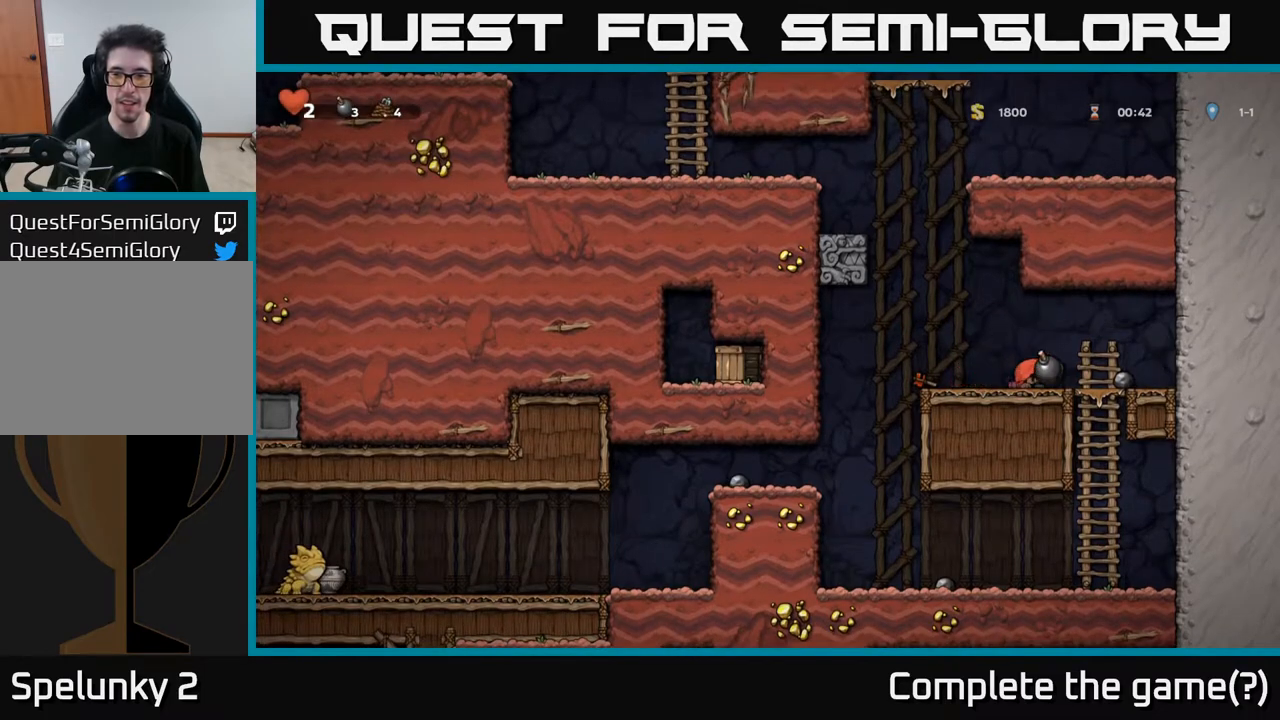
{"buttons": [], "left_stick": "center", "right_stick": "center", "events": [[117, "DPAD_RIGHT", "down"], [217, "DPAD_RIGHT", "up"], [283, "DPAD_LEFT", "down"], [367, "DPAD_LEFT", "up"]]}
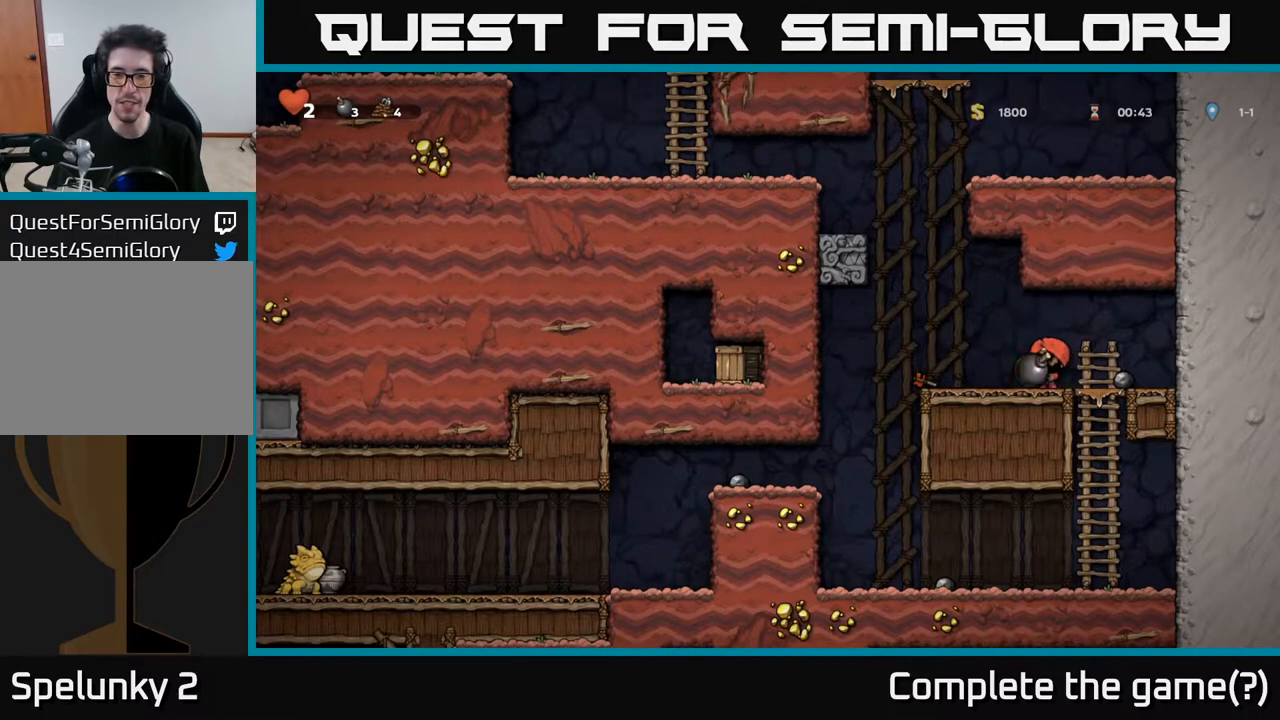
{"buttons": [], "left_stick": "center", "right_stick": "center", "events": []}
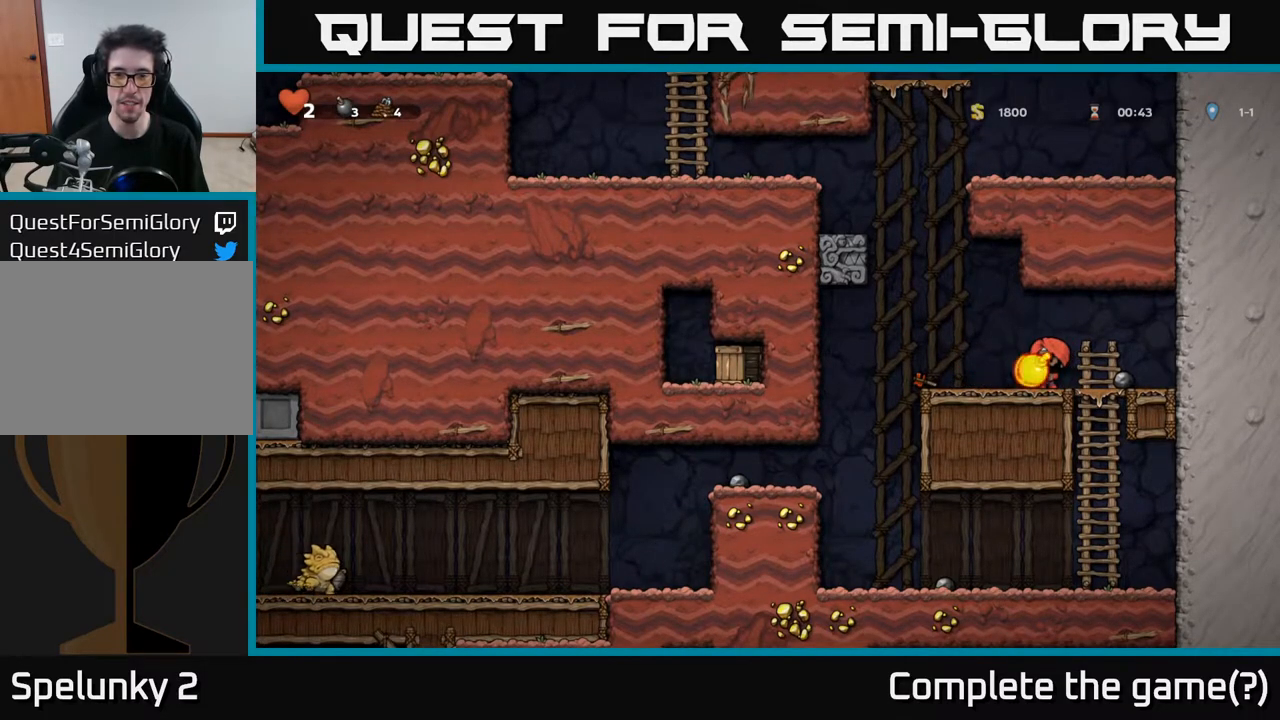
{"buttons": [], "left_stick": "center", "right_stick": "center", "events": []}
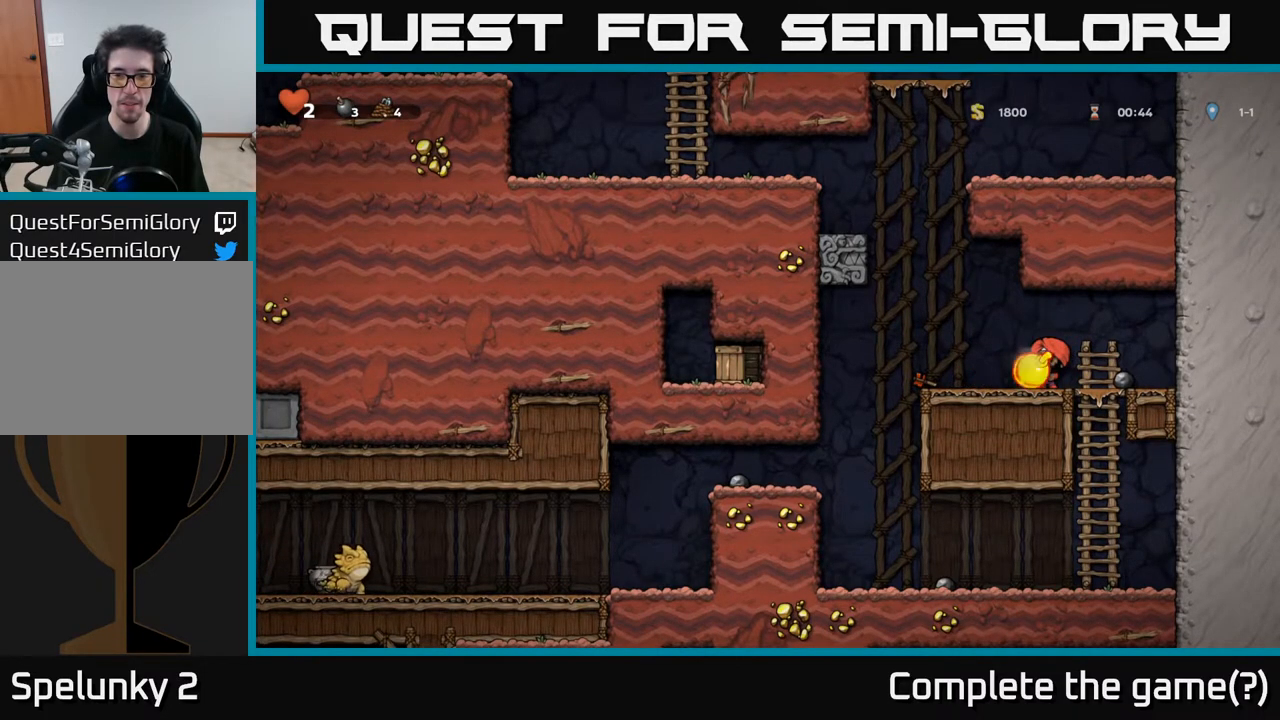
{"buttons": [], "left_stick": "center", "right_stick": "center", "events": [[83, "X", "down"], [150, "X", "up"], [183, "DPAD_RIGHT", "down"], [433, "DPAD_RIGHT", "up"]]}
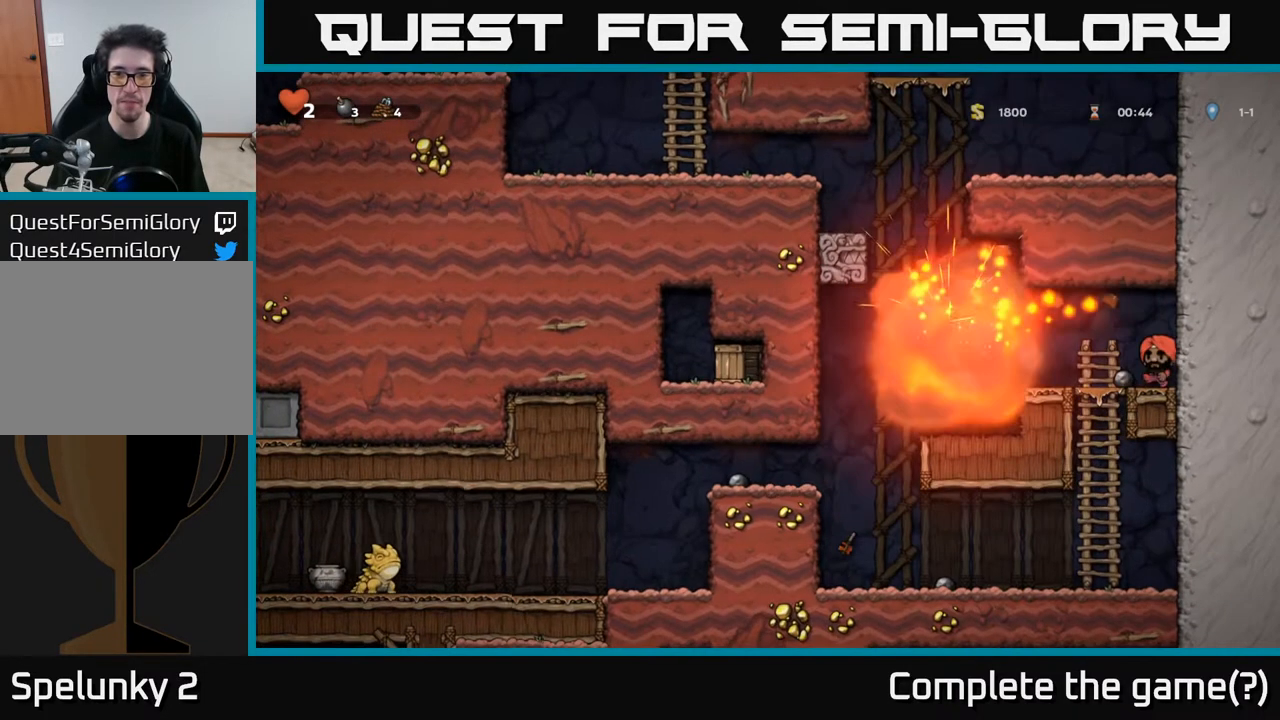
{"buttons": ["DPAD_LEFT"], "left_stick": "center", "right_stick": "center", "events": [[417, "DPAD_LEFT", "down"]]}
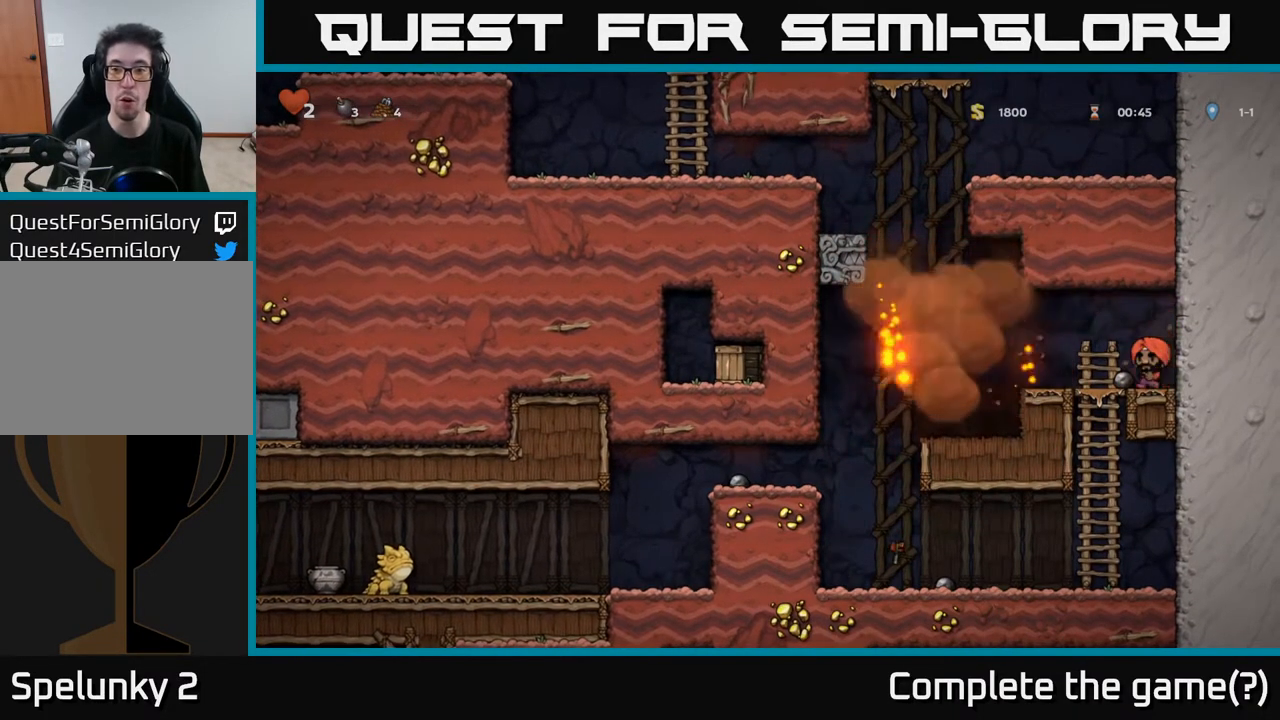
{"buttons": [], "left_stick": "center", "right_stick": "center", "events": [[33, "DPAD_LEFT", "up"]]}
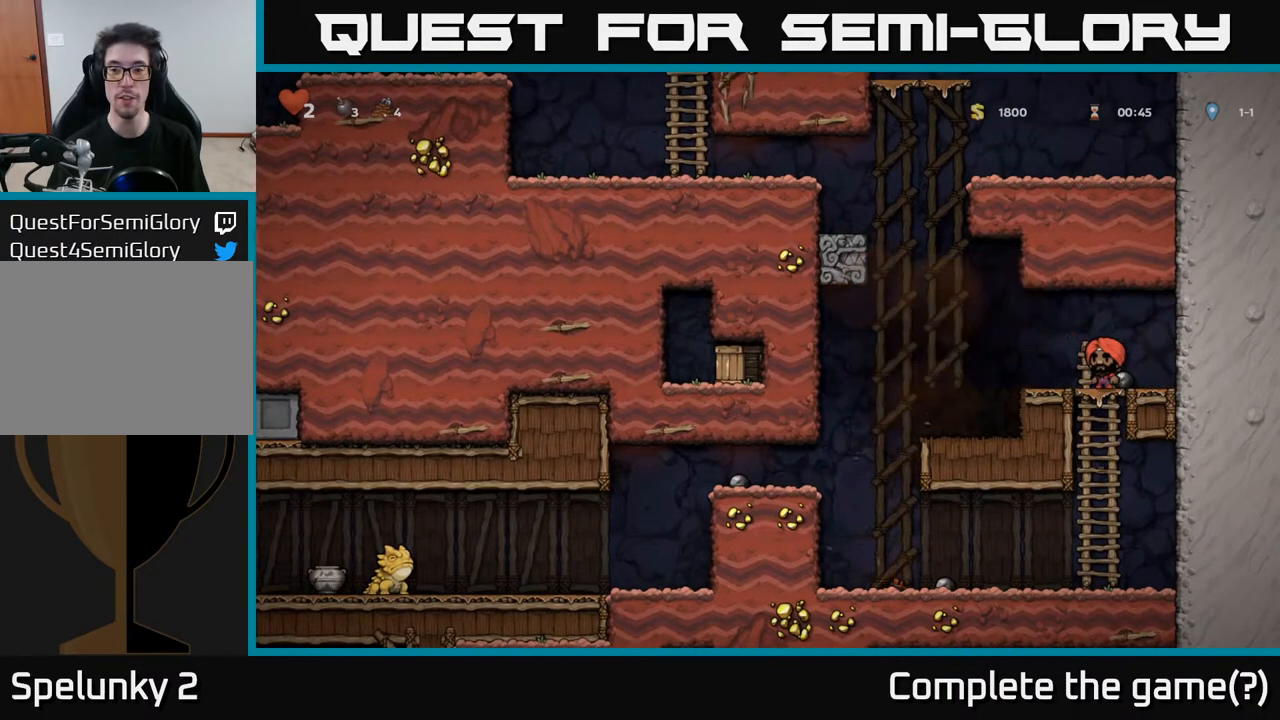
{"buttons": [], "left_stick": "center", "right_stick": "center", "events": []}
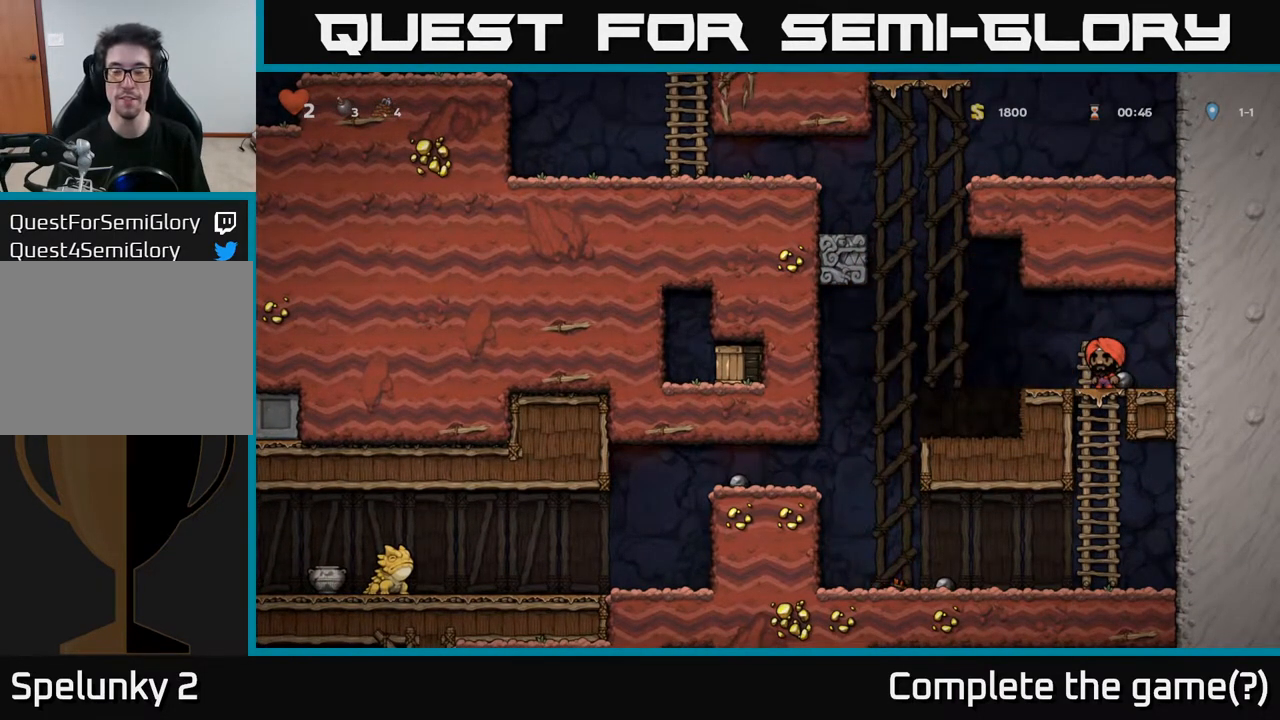
{"buttons": [], "left_stick": "center", "right_stick": "center", "events": [[100, "DPAD_LEFT", "down"], [283, "DPAD_LEFT", "up"]]}
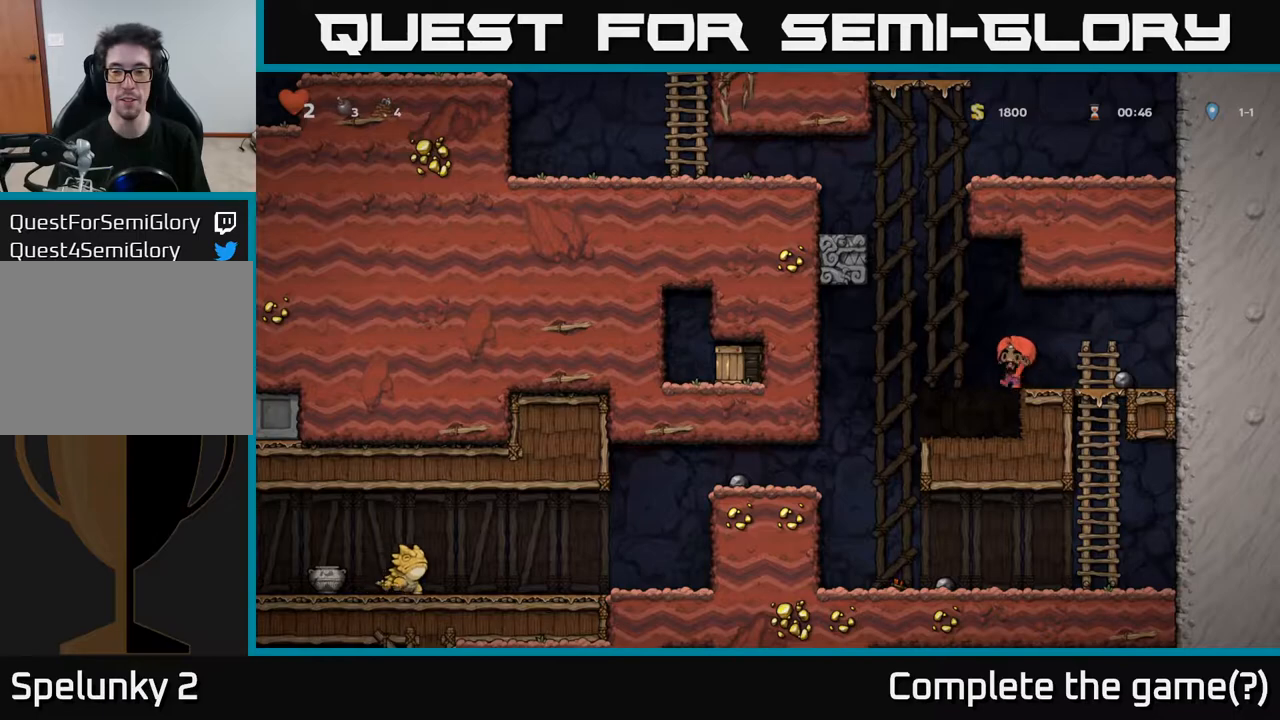
{"buttons": [], "left_stick": "center", "right_stick": "center", "events": [[17, "DPAD_LEFT", "down"], [217, "DPAD_LEFT", "up"], [350, "DPAD_RIGHT", "down"], [450, "DPAD_RIGHT", "up"]]}
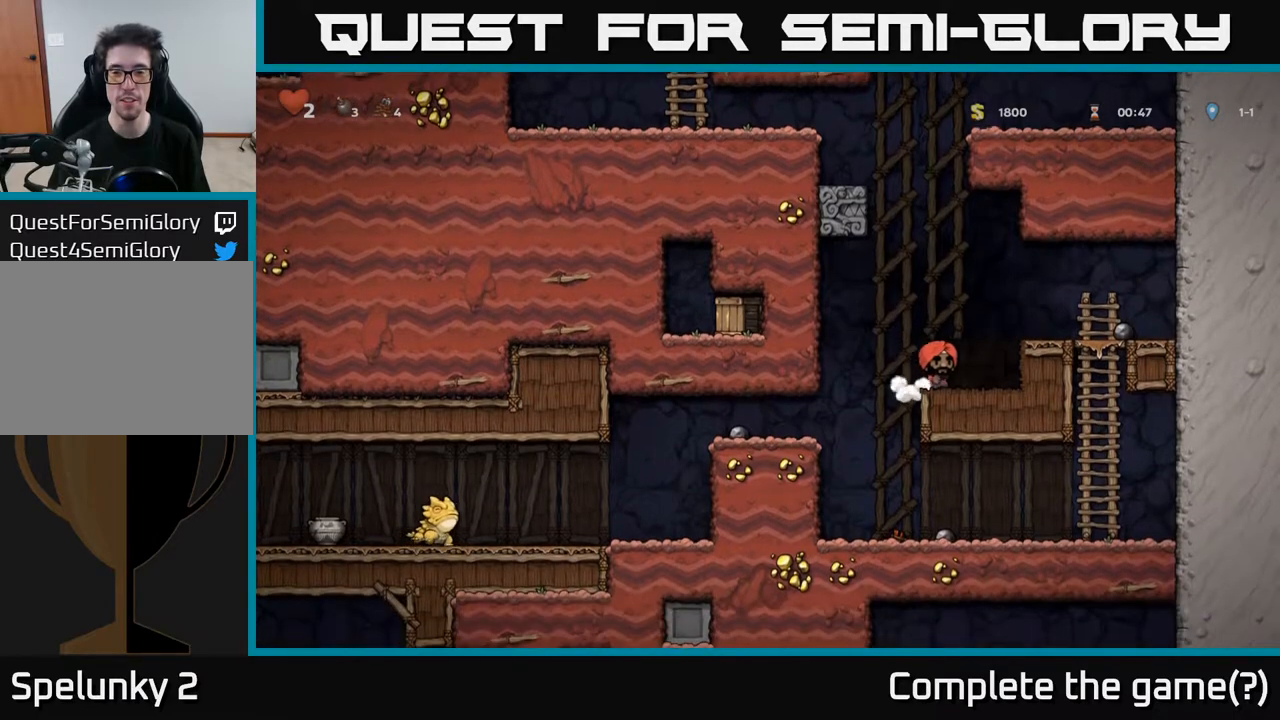
{"buttons": [], "left_stick": "center", "right_stick": "center", "events": [[150, "DPAD_DOWN", "down"], [267, "L1", "down"], [350, "DPAD_DOWN", "up"], [417, "L1", "up"]]}
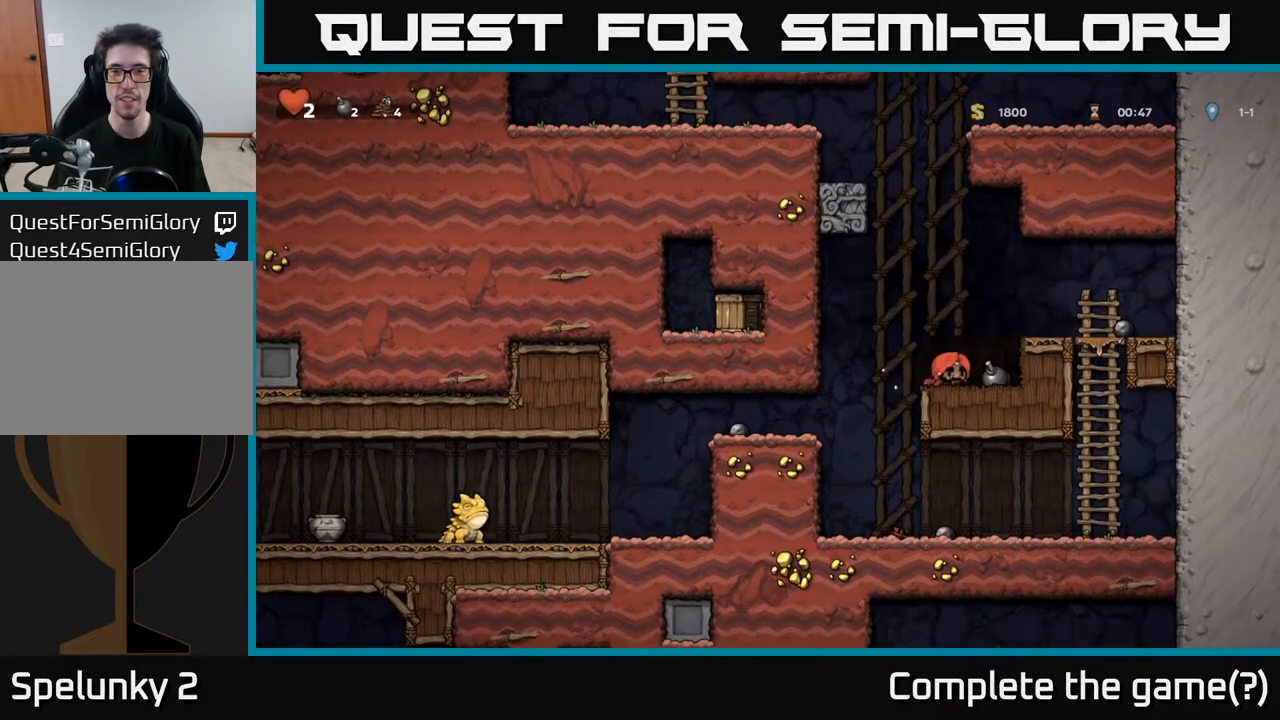
{"buttons": [], "left_stick": "center", "right_stick": "center", "events": [[17, "DPAD_RIGHT", "down"], [183, "DPAD_DOWN", "down"], [200, "DPAD_RIGHT", "up"], [250, "X", "down"], [350, "DPAD_DOWN", "up"], [367, "X", "up"]]}
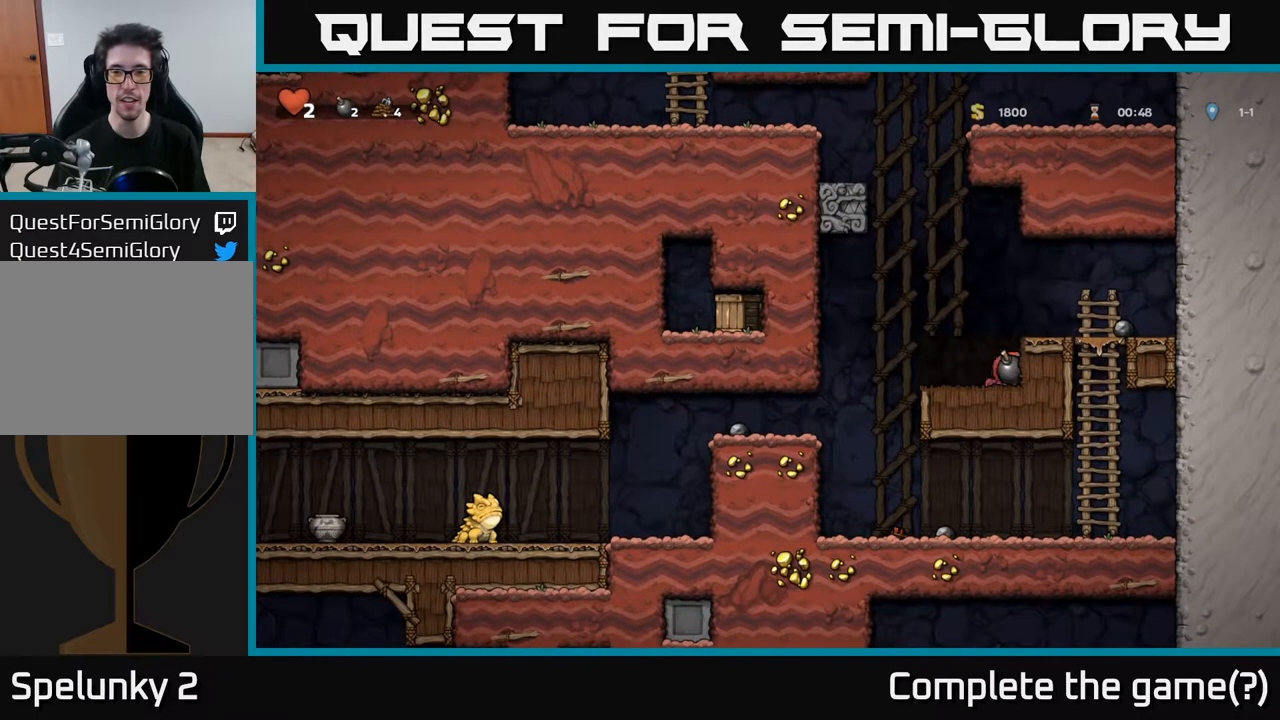
{"buttons": [], "left_stick": "center", "right_stick": "center", "events": [[50, "DPAD_LEFT", "down"], [117, "DPAD_LEFT", "up"]]}
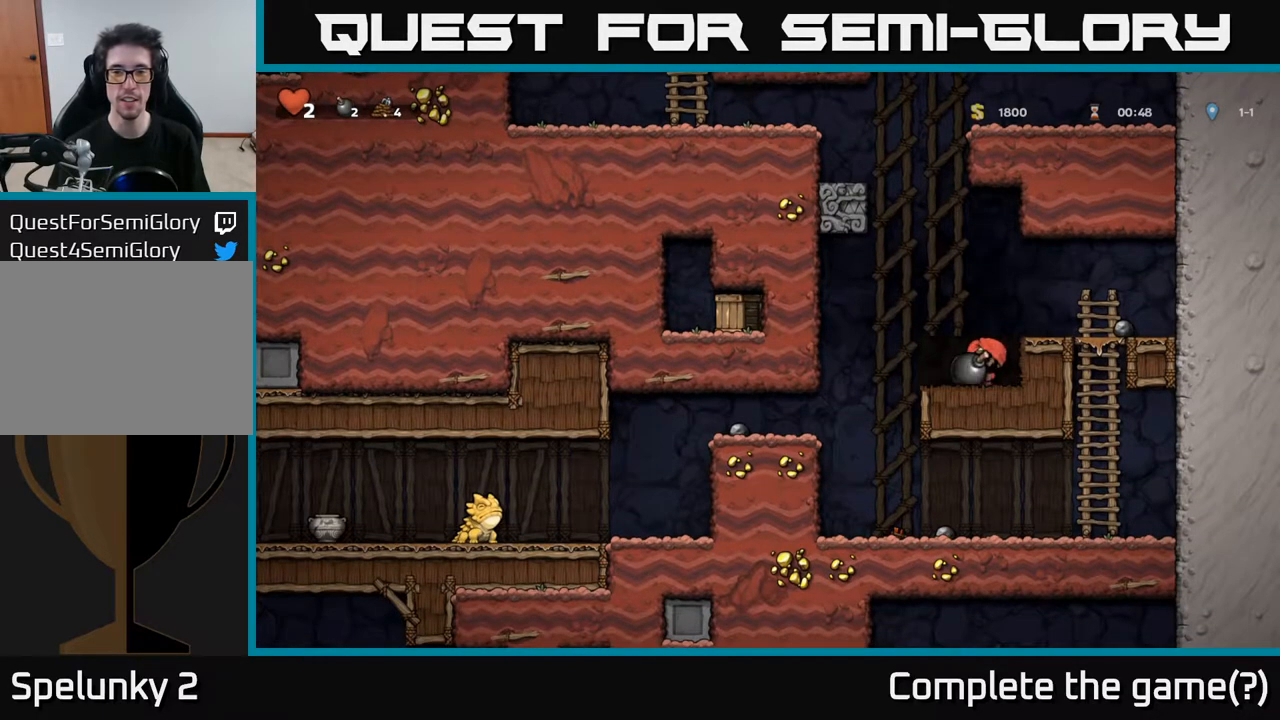
{"buttons": [], "left_stick": "center", "right_stick": "center", "events": []}
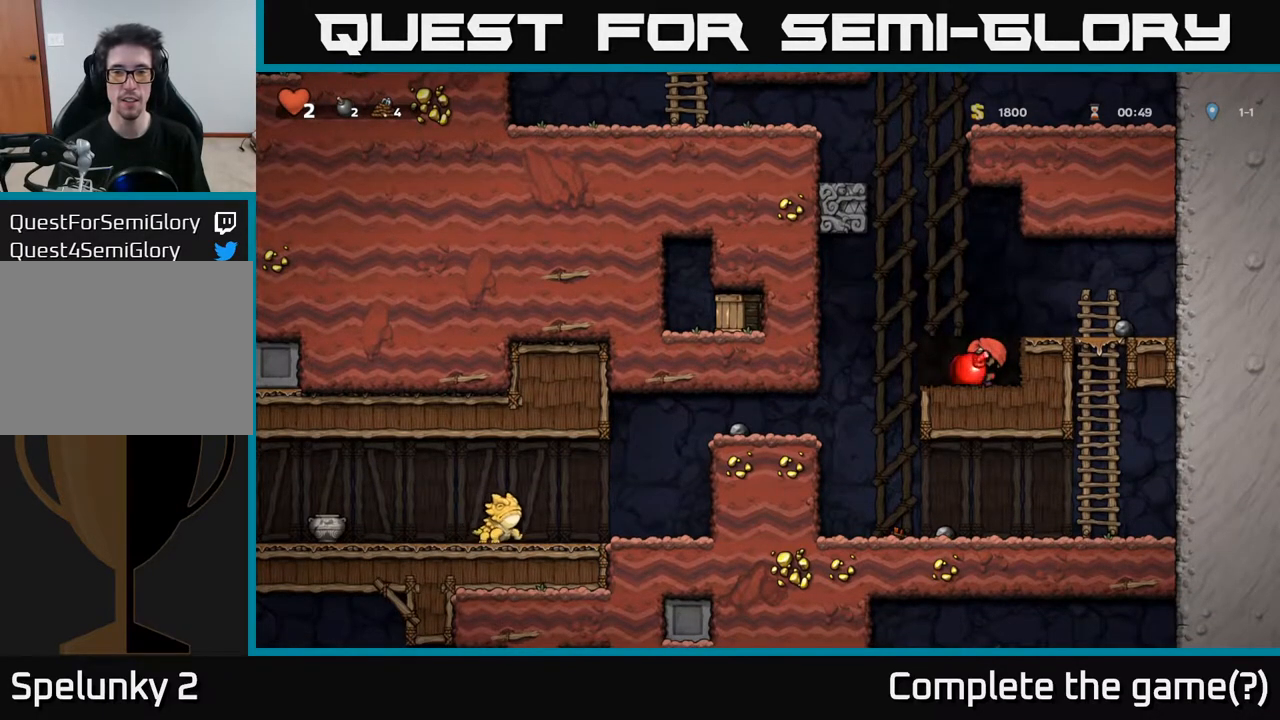
{"buttons": [], "left_stick": "center", "right_stick": "center", "events": [[300, "X", "down"], [383, "X", "up"]]}
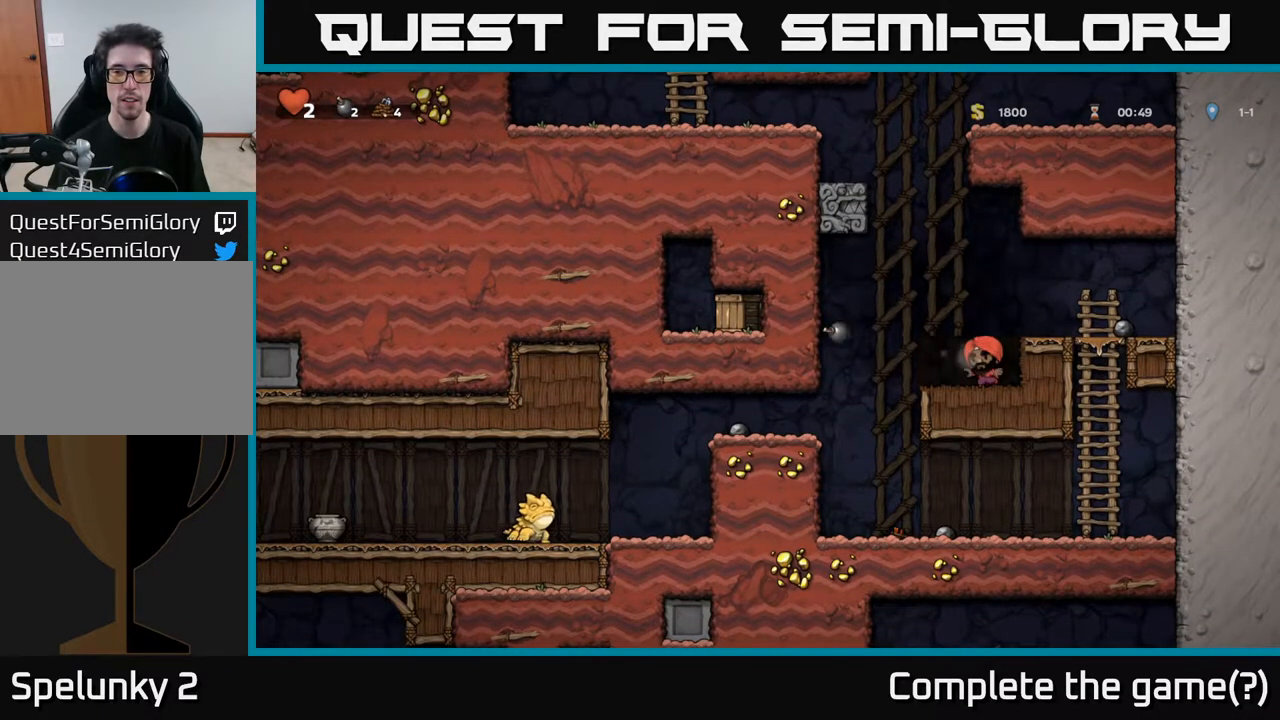
{"buttons": [], "left_stick": "center", "right_stick": "center", "events": [[17, "DPAD_RIGHT", "down"], [250, "DPAD_RIGHT", "up"]]}
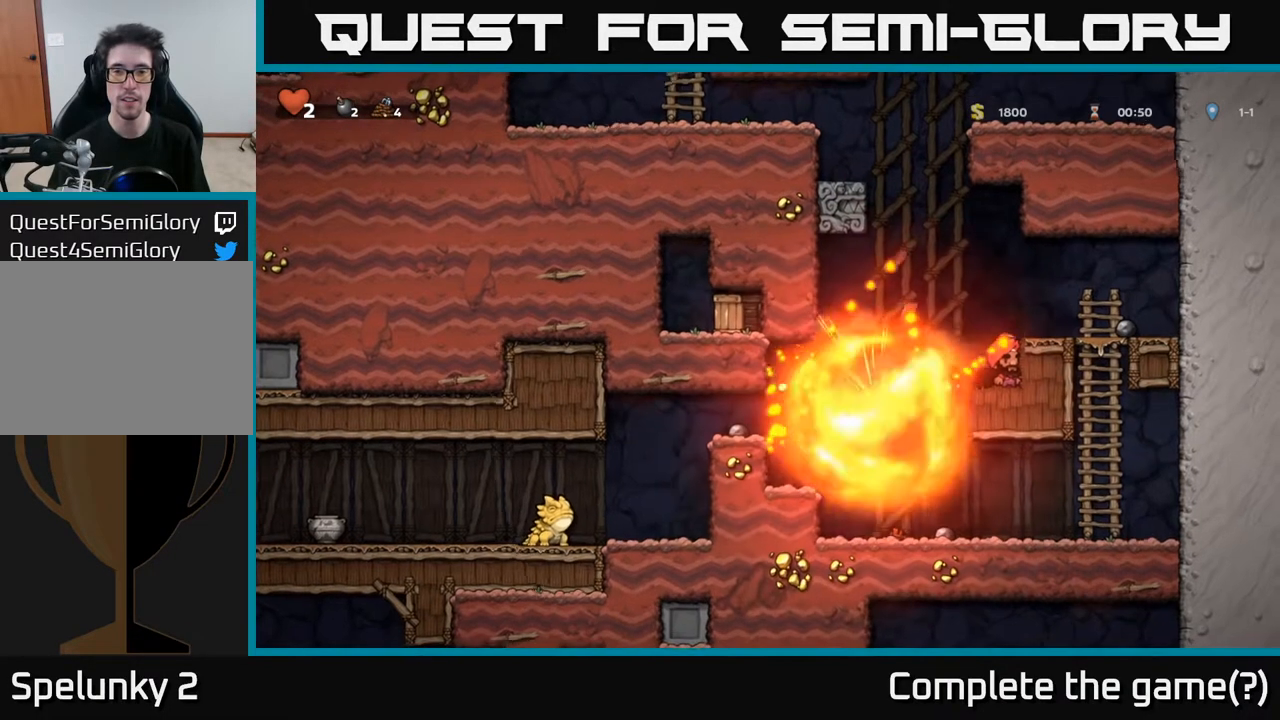
{"buttons": [], "left_stick": "center", "right_stick": "center", "events": []}
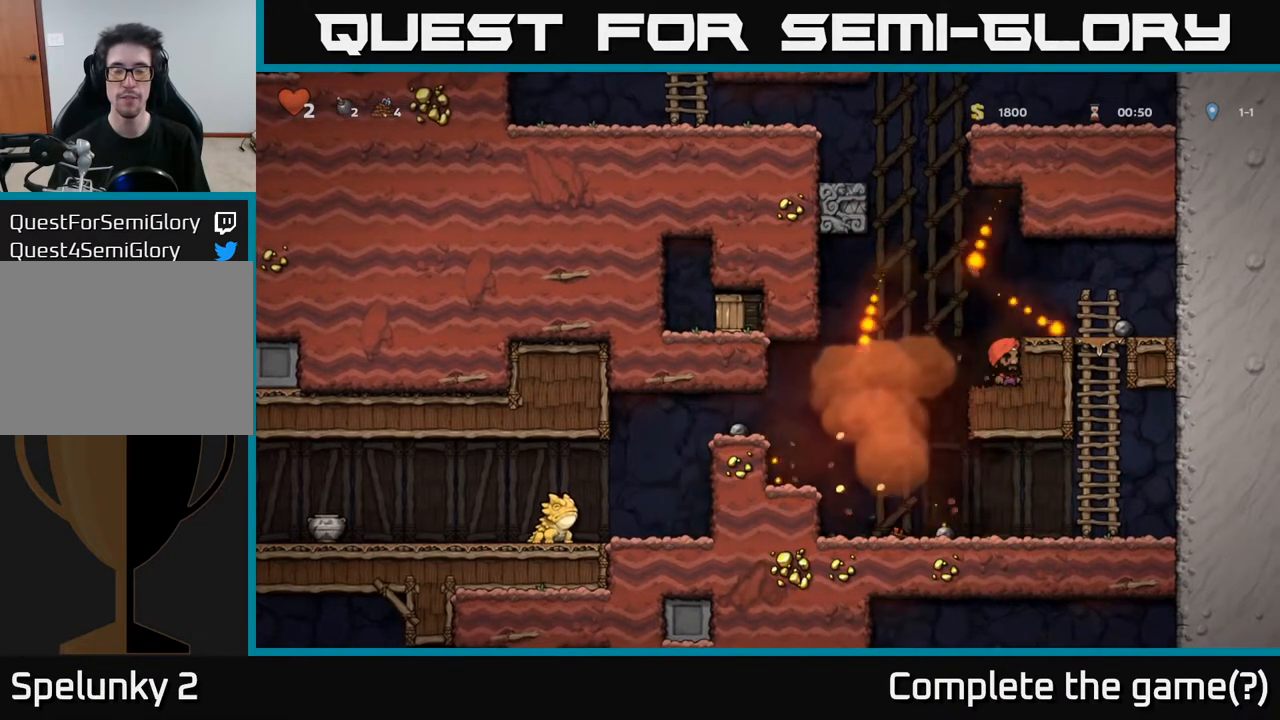
{"buttons": [], "left_stick": "center", "right_stick": "center", "events": [[183, "DPAD_DOWN", "down"], [350, "L1", "down"], [483, "DPAD_DOWN", "up"], [500, "L1", "up"]]}
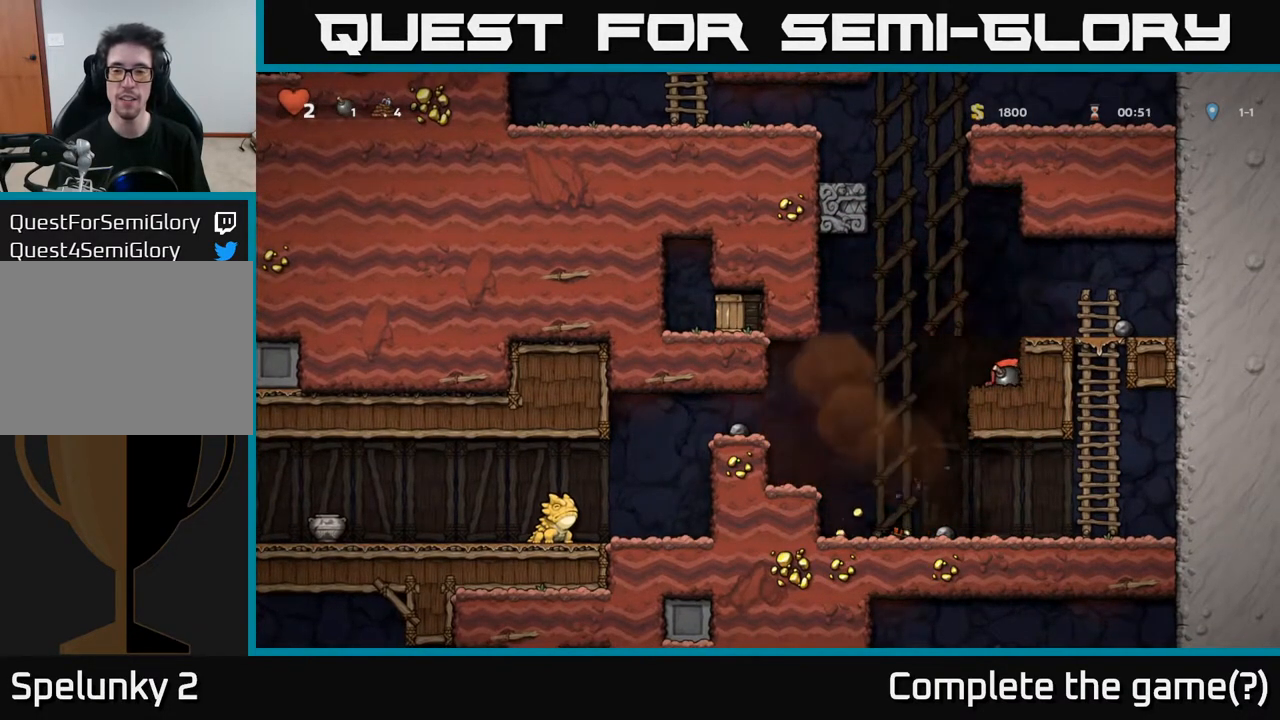
{"buttons": ["DPAD_DOWN"], "left_stick": "center", "right_stick": "center", "events": [[333, "DPAD_DOWN", "down"], [333, "X", "down"], [433, "X", "up"]]}
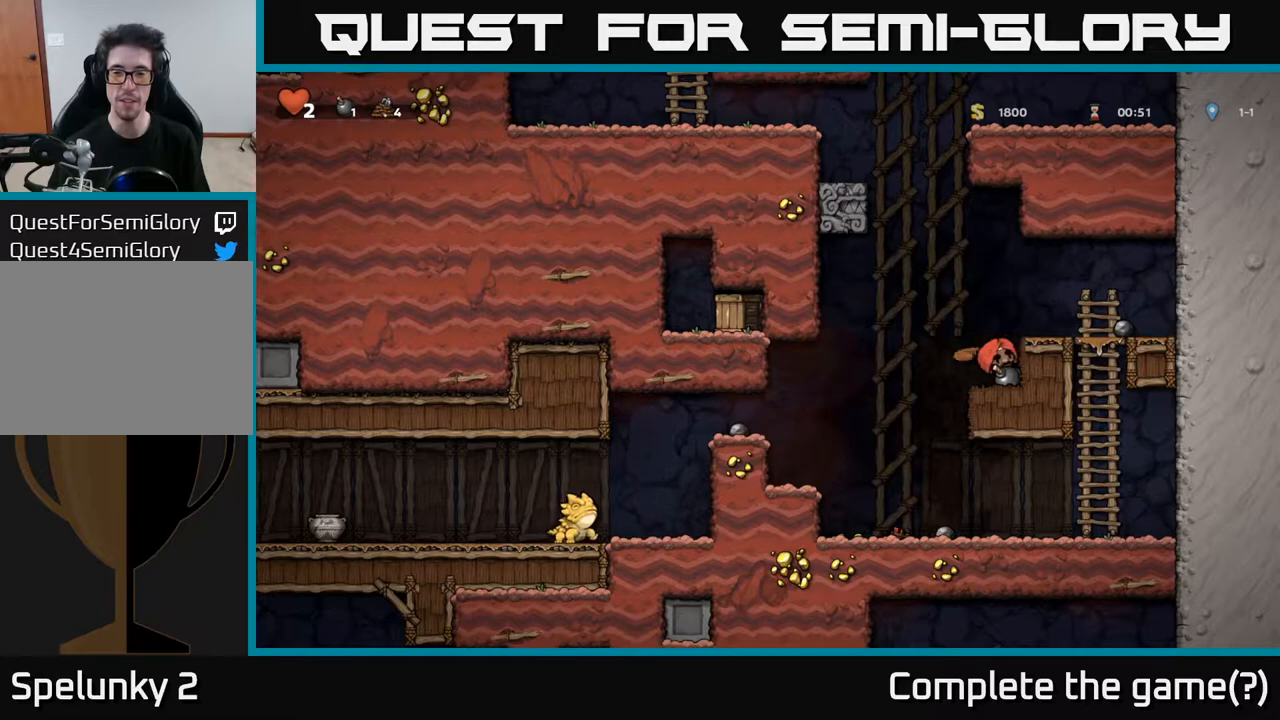
{"buttons": ["X", "DPAD_DOWN"], "left_stick": "center", "right_stick": "center", "events": [[33, "DPAD_DOWN", "up"], [200, "DPAD_DOWN", "down"], [417, "X", "down"]]}
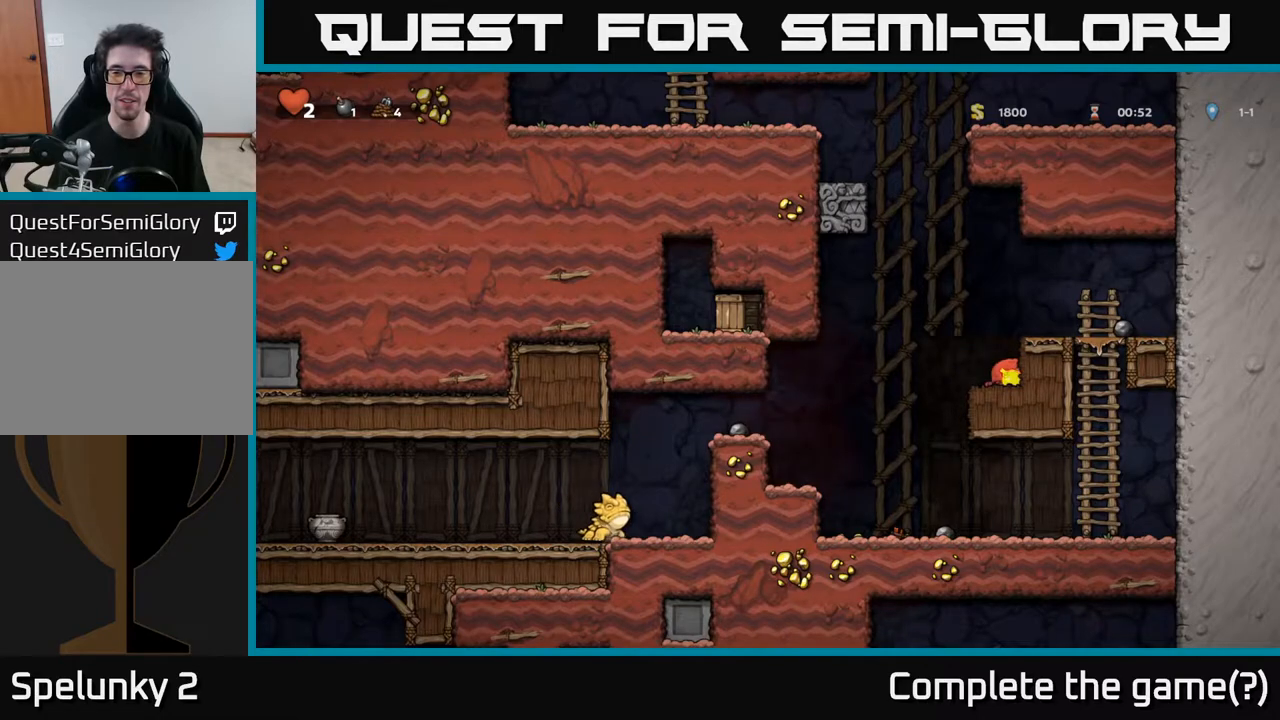
{"buttons": [], "left_stick": "center", "right_stick": "center", "events": [[50, "X", "up"], [117, "DPAD_DOWN", "up"], [250, "DPAD_LEFT", "down"], [283, "DPAD_LEFT", "up"]]}
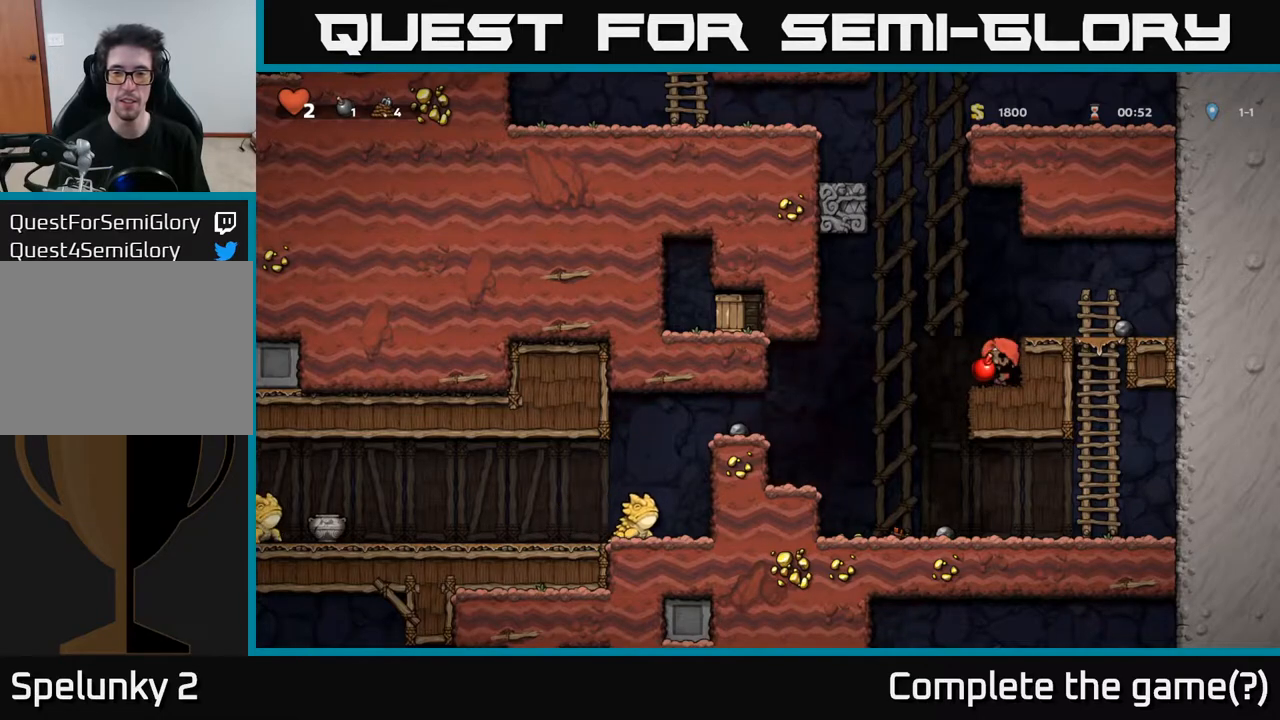
{"buttons": [], "left_stick": "center", "right_stick": "center", "events": []}
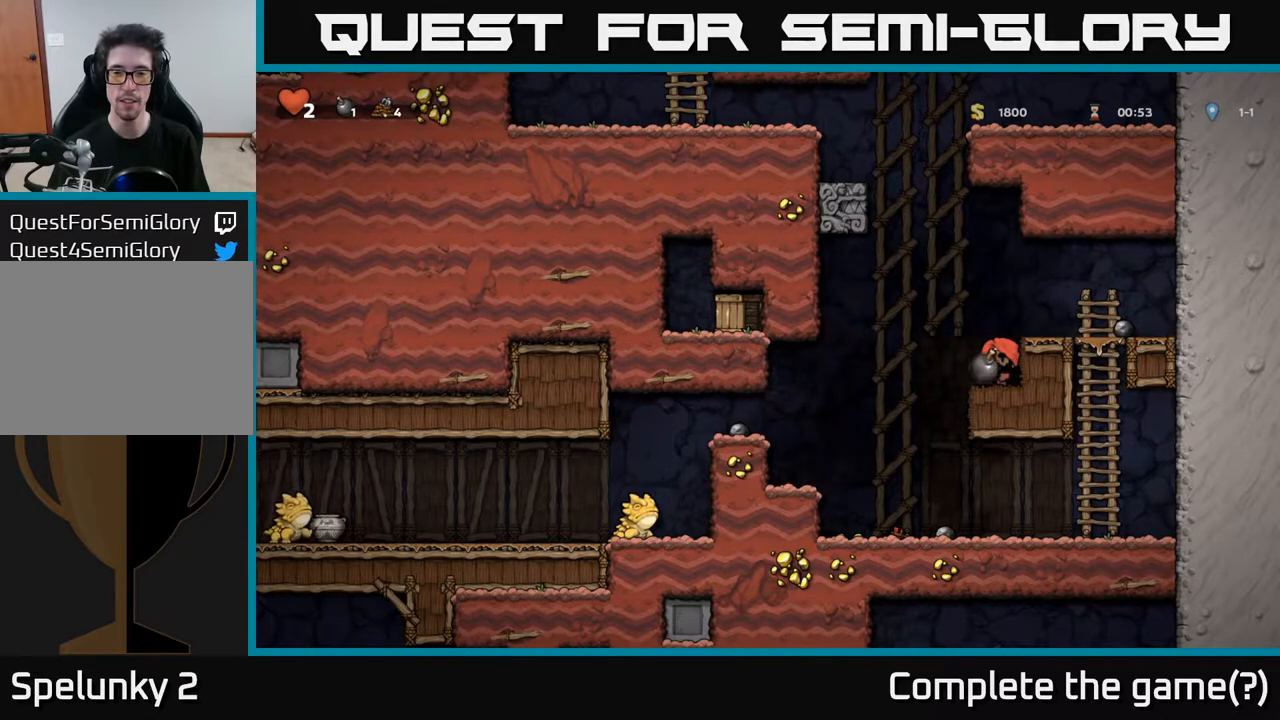
{"buttons": [], "left_stick": "center", "right_stick": "center", "events": [[167, "X", "down"], [283, "X", "up"]]}